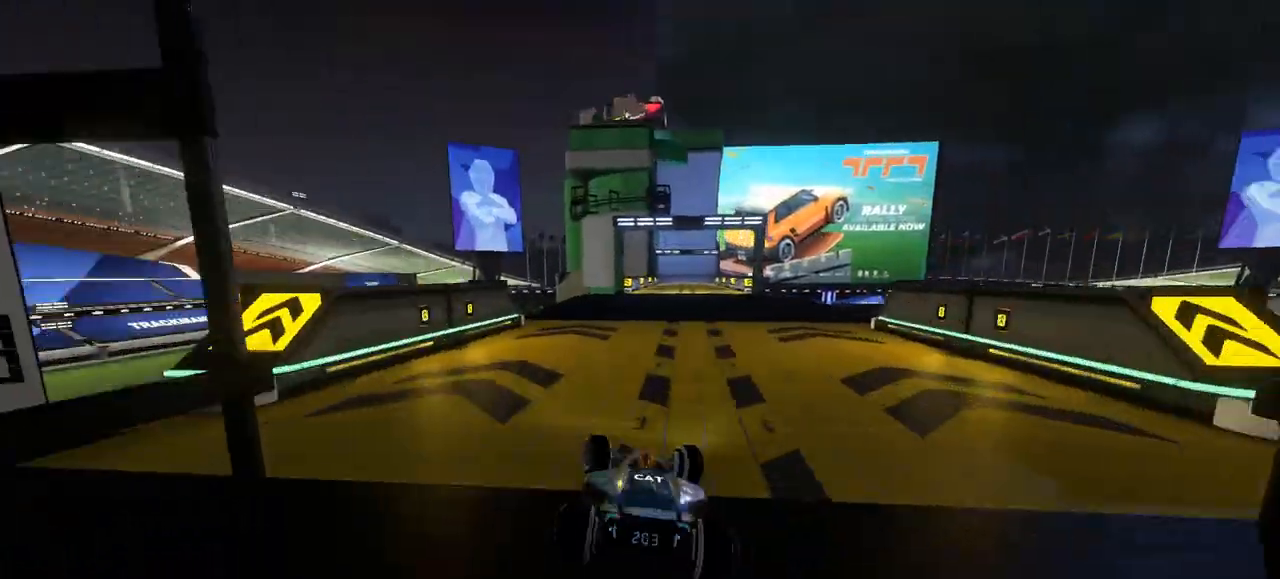
Gameplay with keyboard; each line is a JSON object with the keys held at the frame after it. "events" lists presses ("down") and releases ("up") of "down", "left", "right" and "up" between this image and that frame as [ms after this image, input, new state], when the widget could be followed in between. No other keys are recorded. Mouse input is not recorded.
{"keys": ["up"], "events": [[100, "left", "up"], [367, "right", "down"], [500, "right", "up"]]}
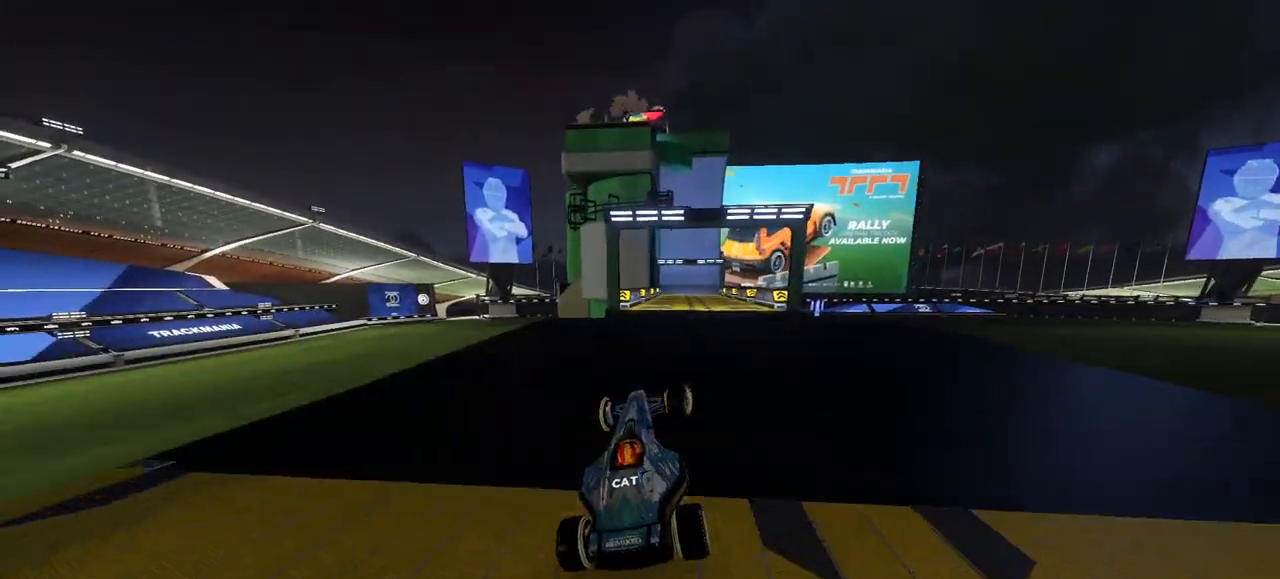
{"keys": ["right", "up"], "events": [[300, "left", "down"], [433, "left", "up"], [500, "right", "down"]]}
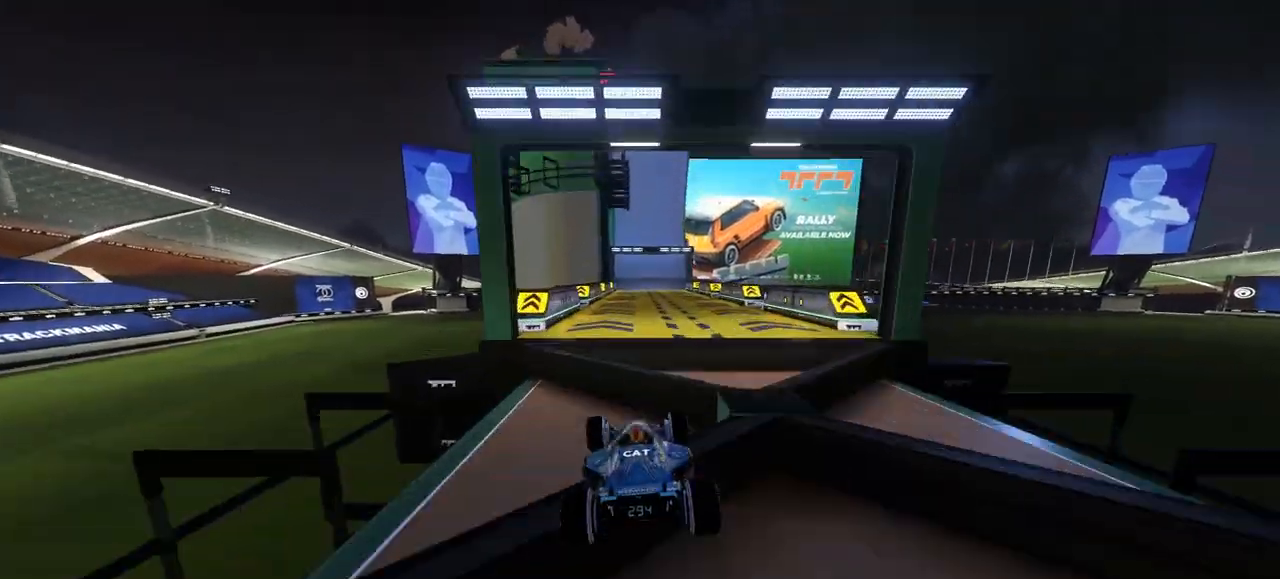
{"keys": ["up"], "events": [[500, "right", "up"]]}
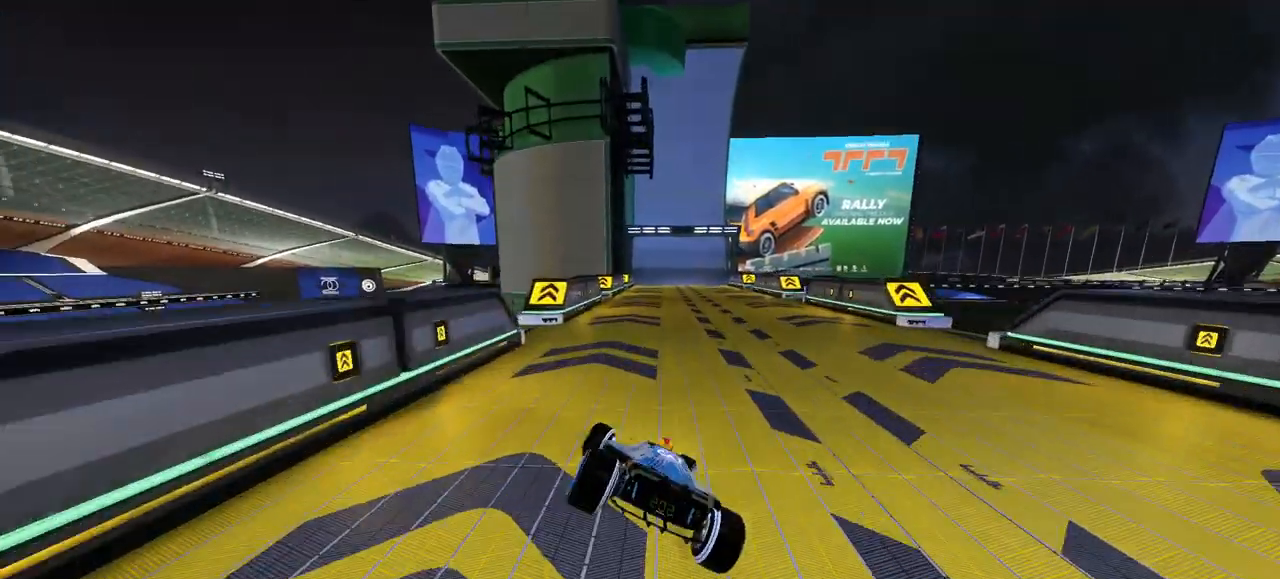
{"keys": ["left", "up"], "events": [[67, "right", "down"], [133, "right", "up"], [167, "right", "down"], [333, "right", "up"], [367, "left", "down"]]}
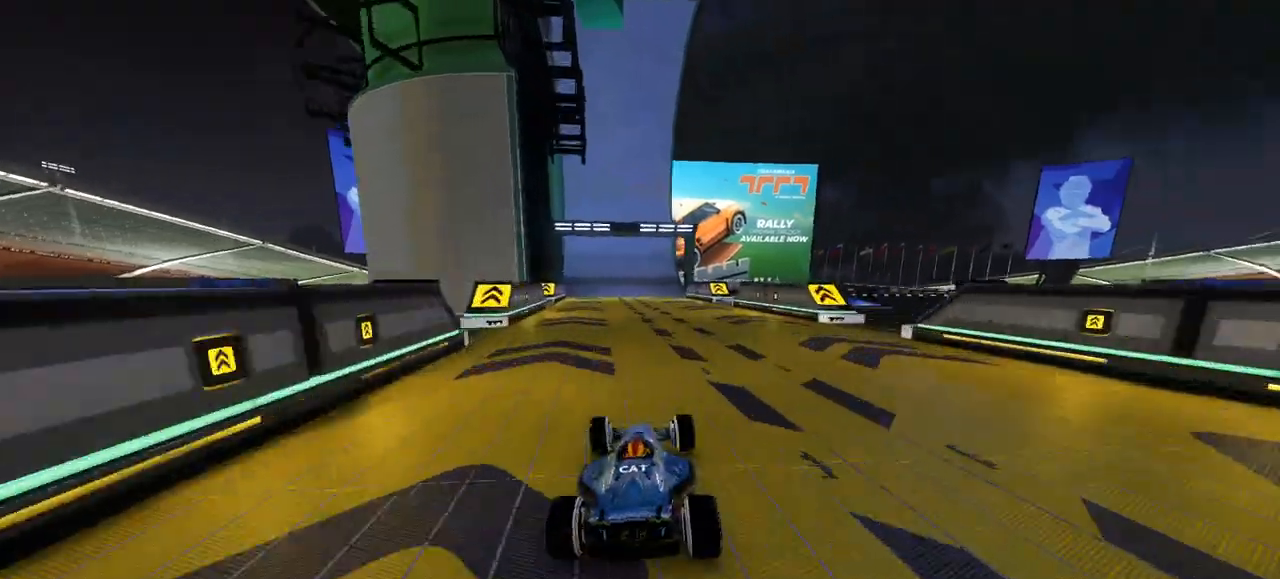
{"keys": ["up"], "events": [[167, "left", "up"]]}
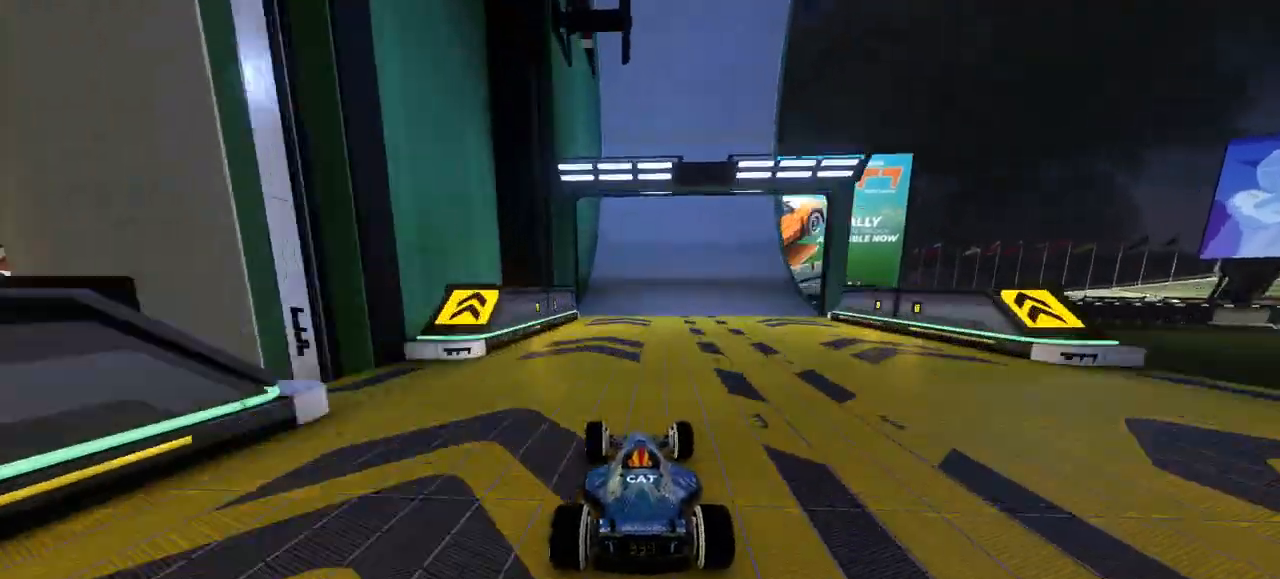
{"keys": ["up"], "events": [[267, "right", "down"], [400, "right", "up"]]}
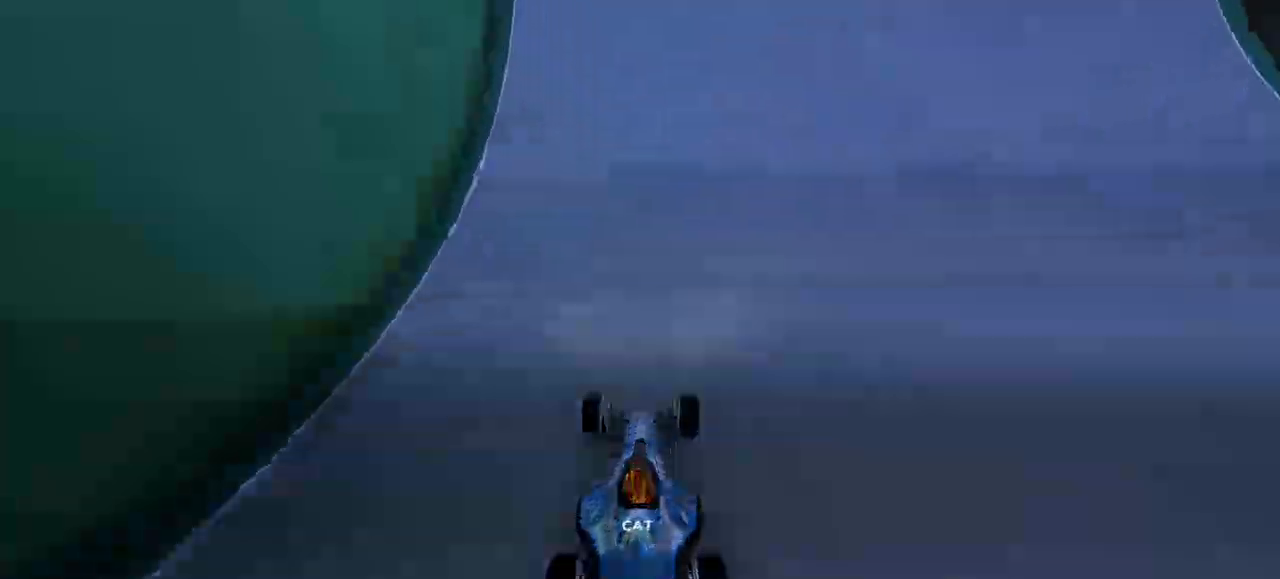
{"keys": ["right", "up"]}
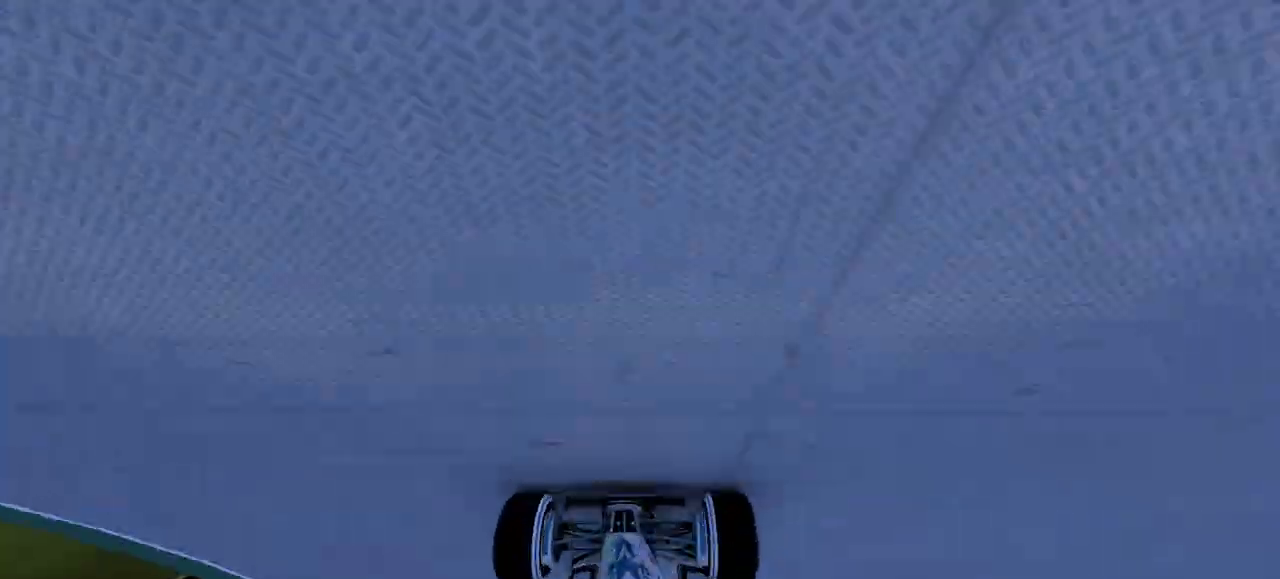
{"keys": ["right", "up"], "events": [[133, "right", "up"], [200, "right", "down"]]}
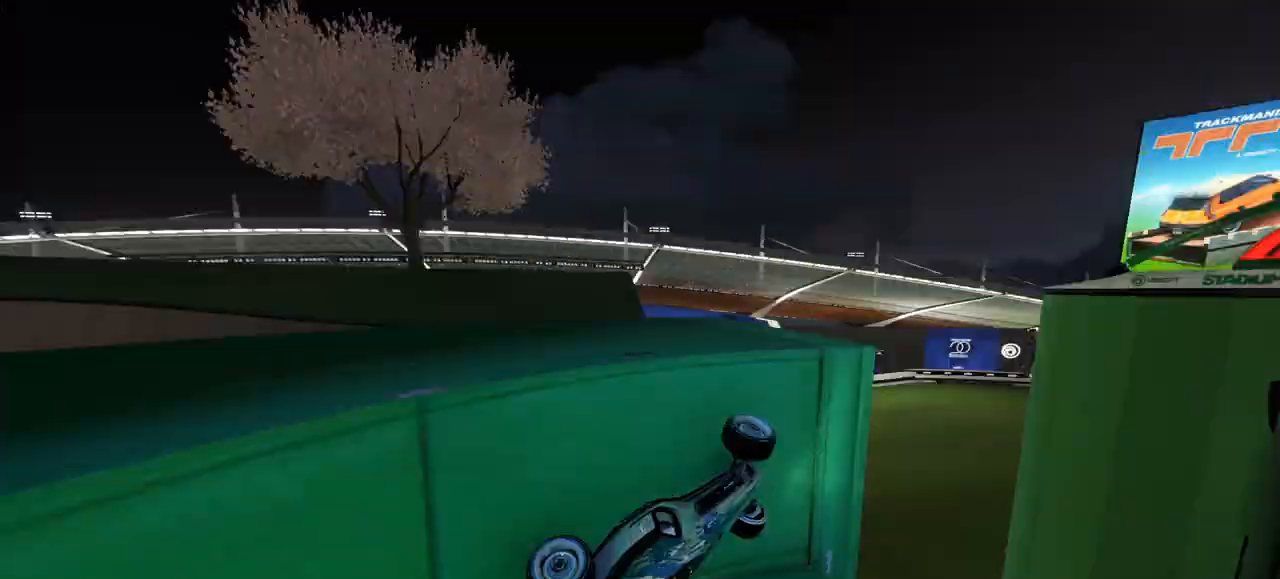
{"keys": ["up"], "events": [[500, "right", "up"]]}
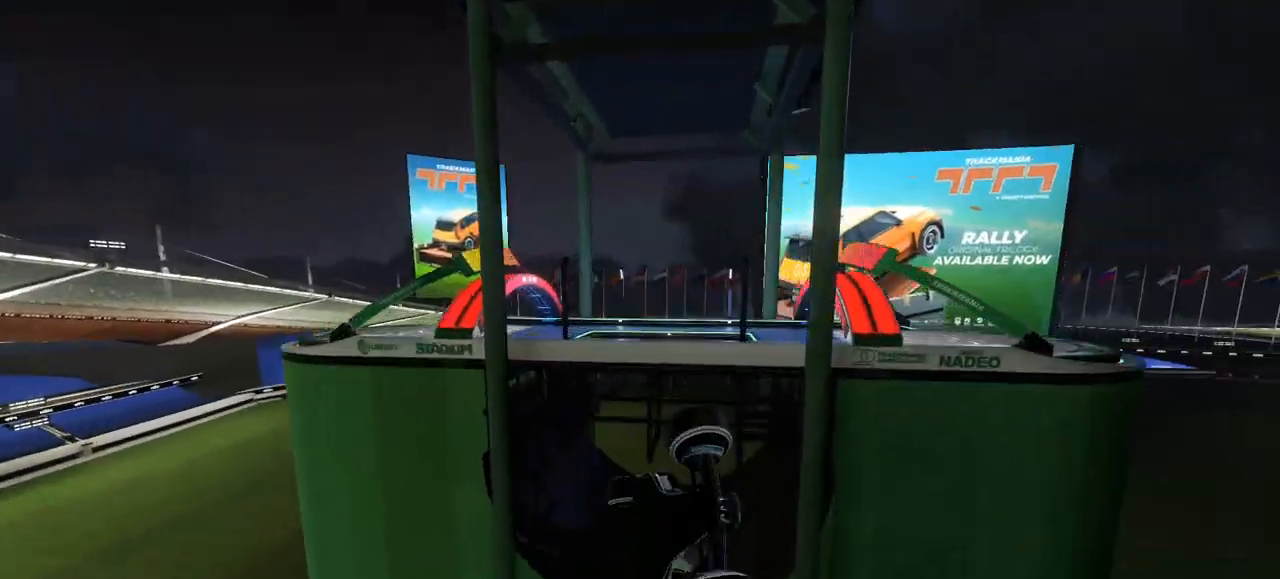
{"keys": ["left"], "events": [[33, "right", "down"], [100, "right", "up"], [233, "up", "up"], [333, "left", "down"]]}
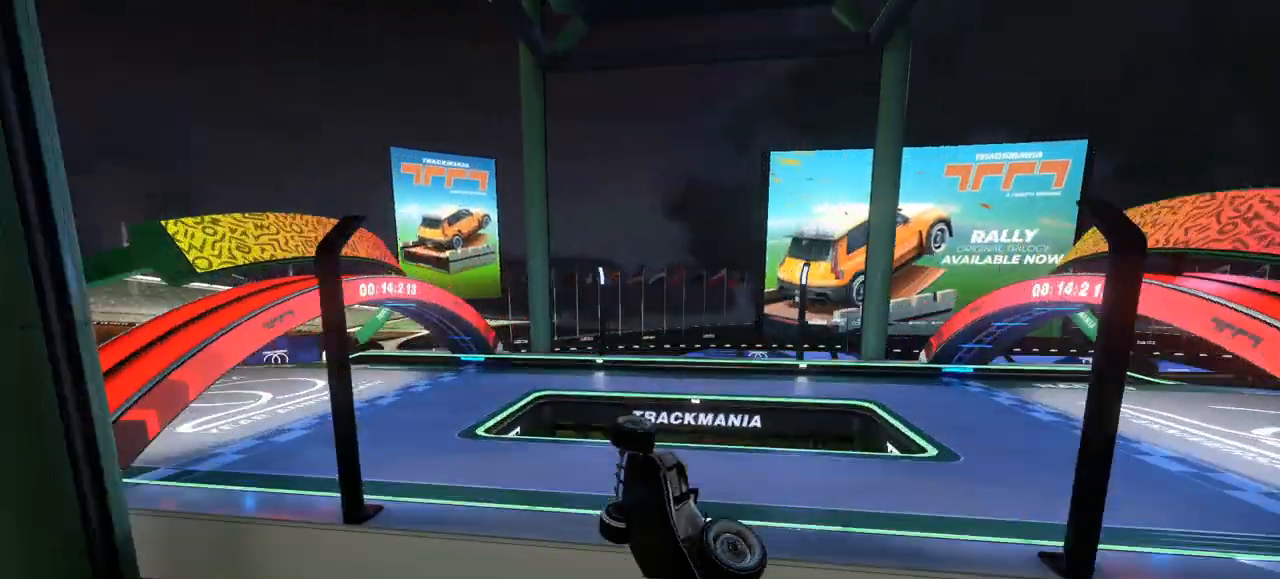
{"keys": ["up"], "events": [[167, "up", "down"], [467, "left", "up"]]}
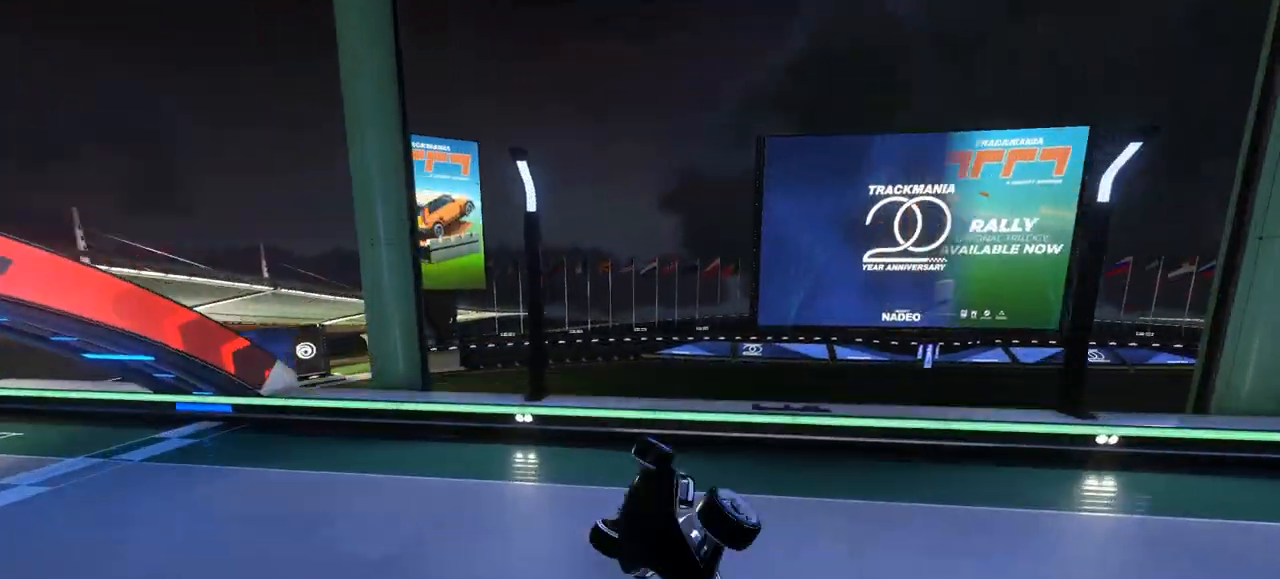
{"keys": [], "events": [[100, "up", "up"]]}
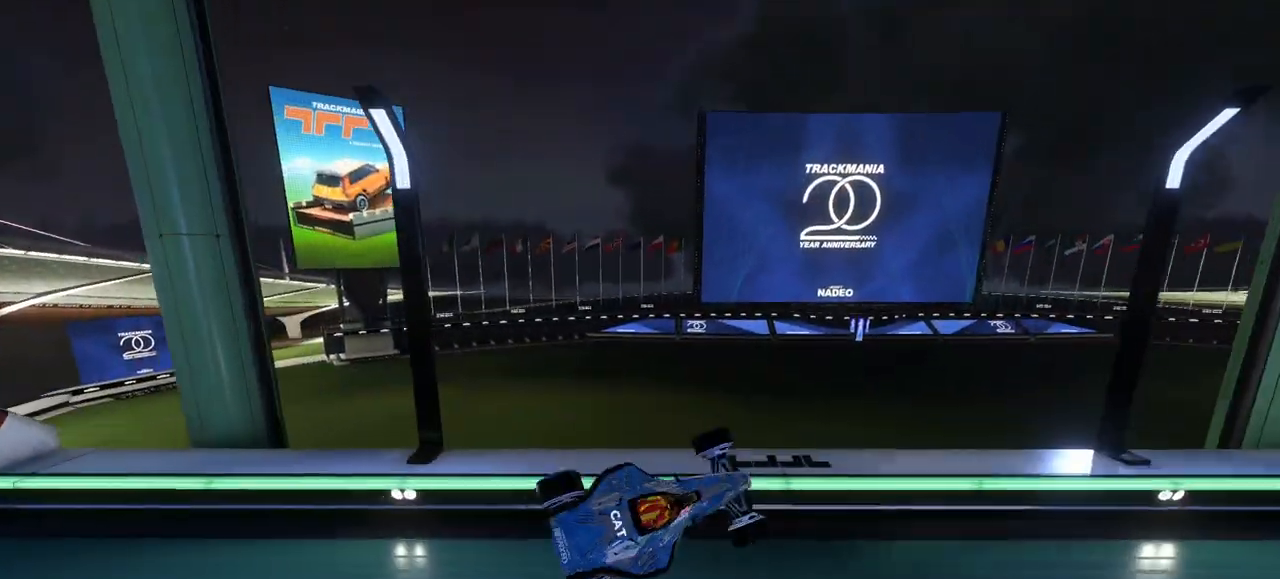
{"keys": ["right", "up"], "events": [[67, "right", "down"], [433, "up", "down"]]}
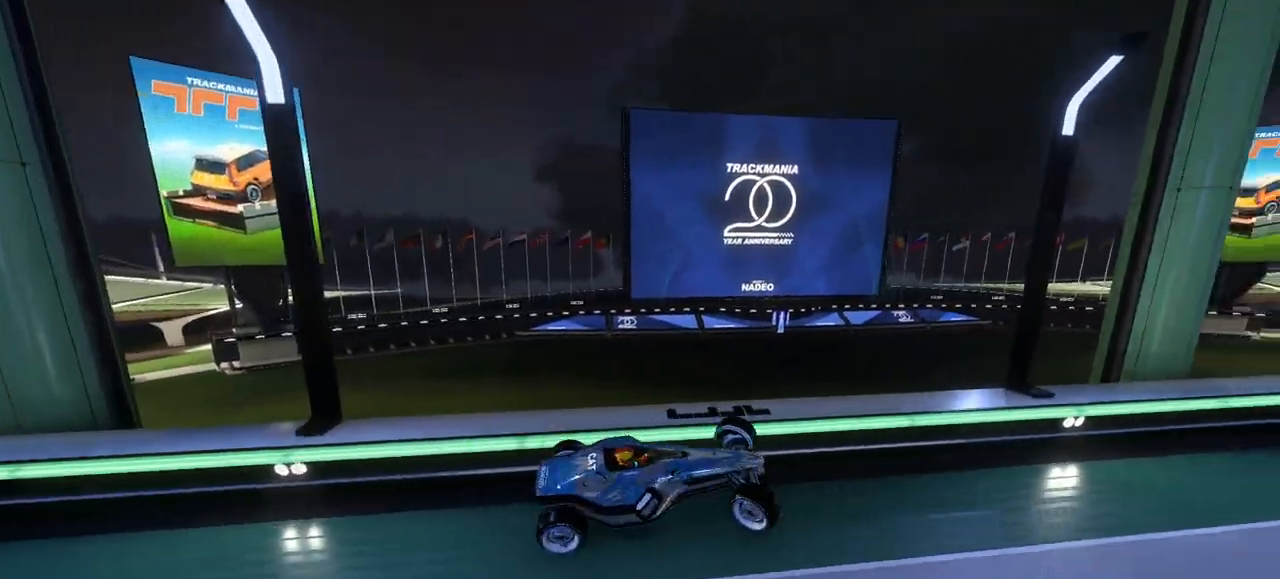
{"keys": ["left", "up"], "events": [[233, "right", "up"], [400, "left", "down"]]}
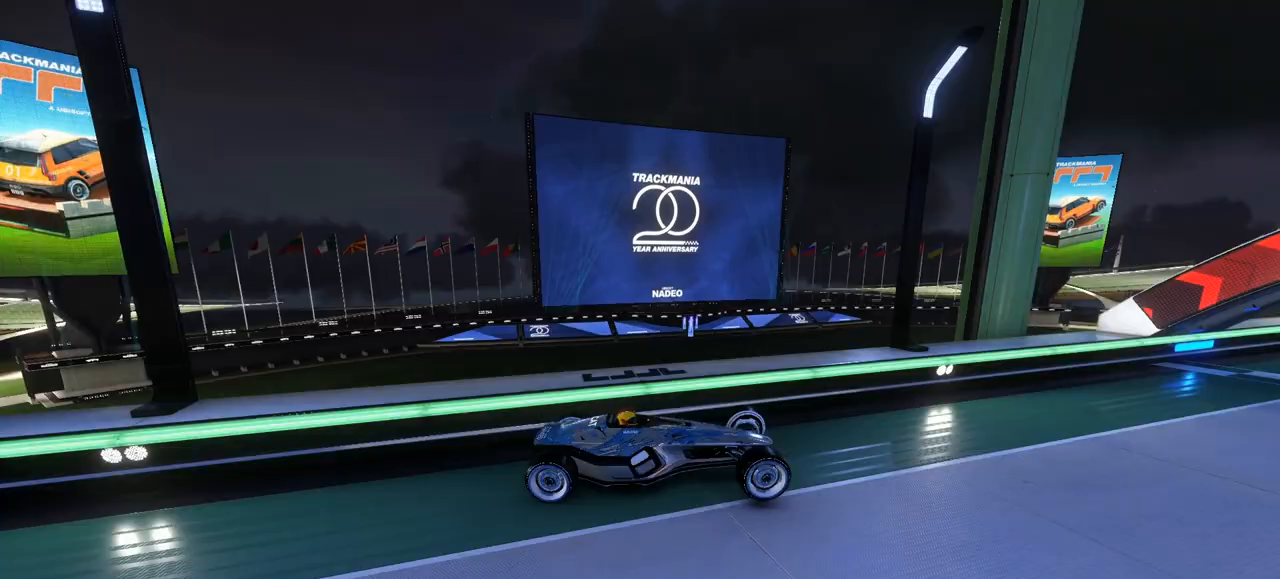
{"keys": ["up"], "events": [[67, "left", "up"], [300, "left", "down"], [433, "left", "up"]]}
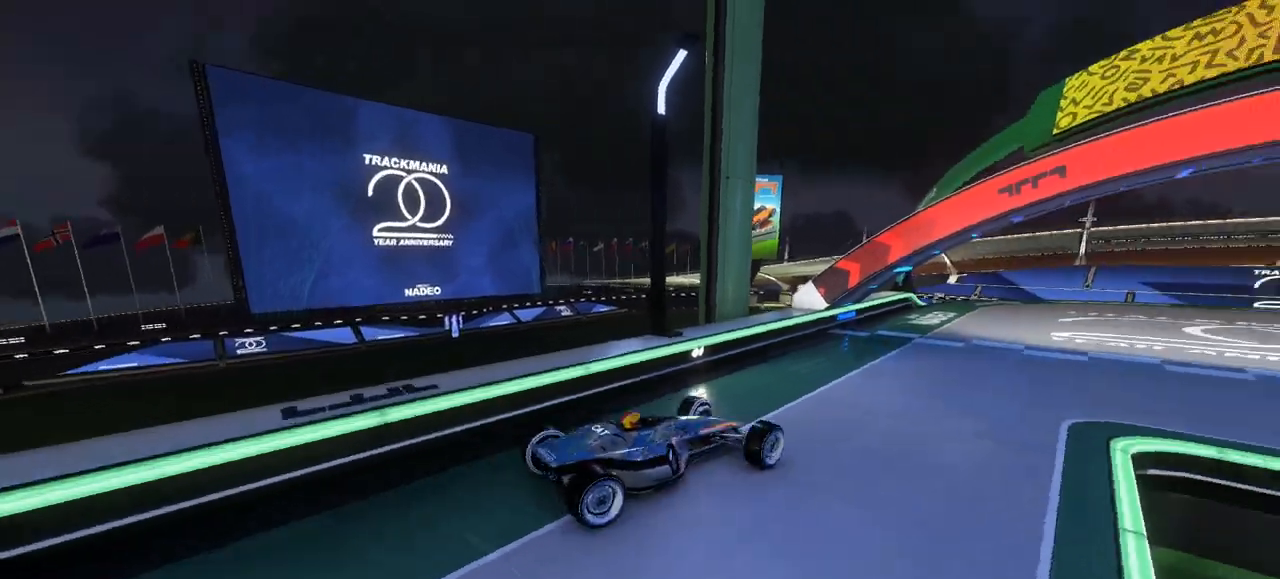
{"keys": ["up"], "events": [[200, "left", "down"], [333, "left", "up"]]}
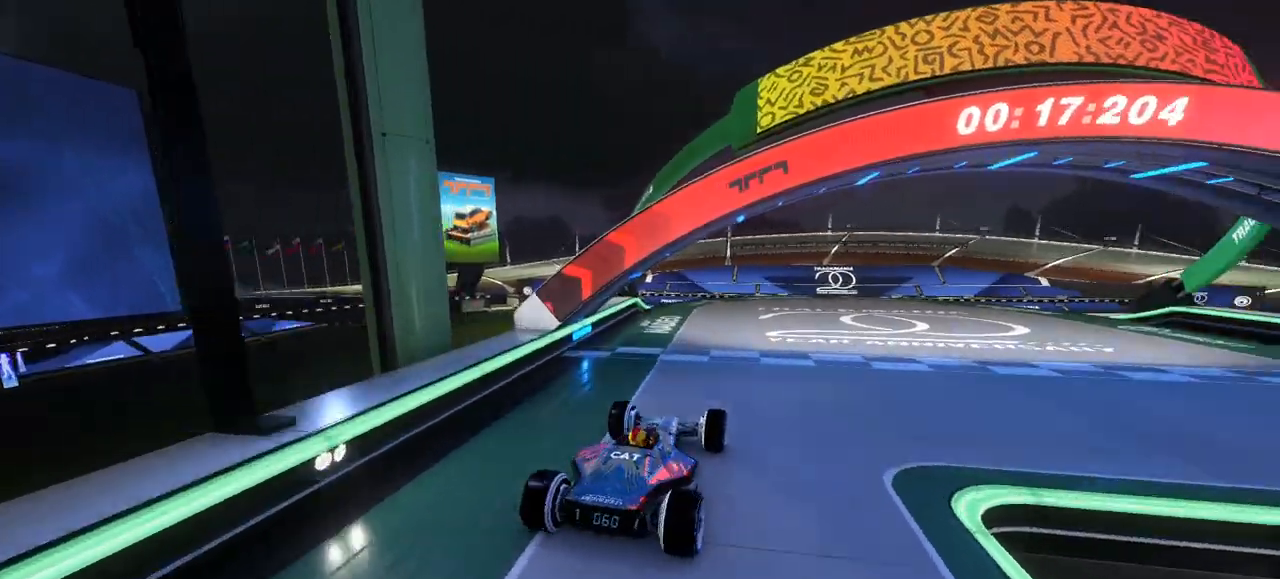
{"keys": [], "events": [[433, "up", "up"]]}